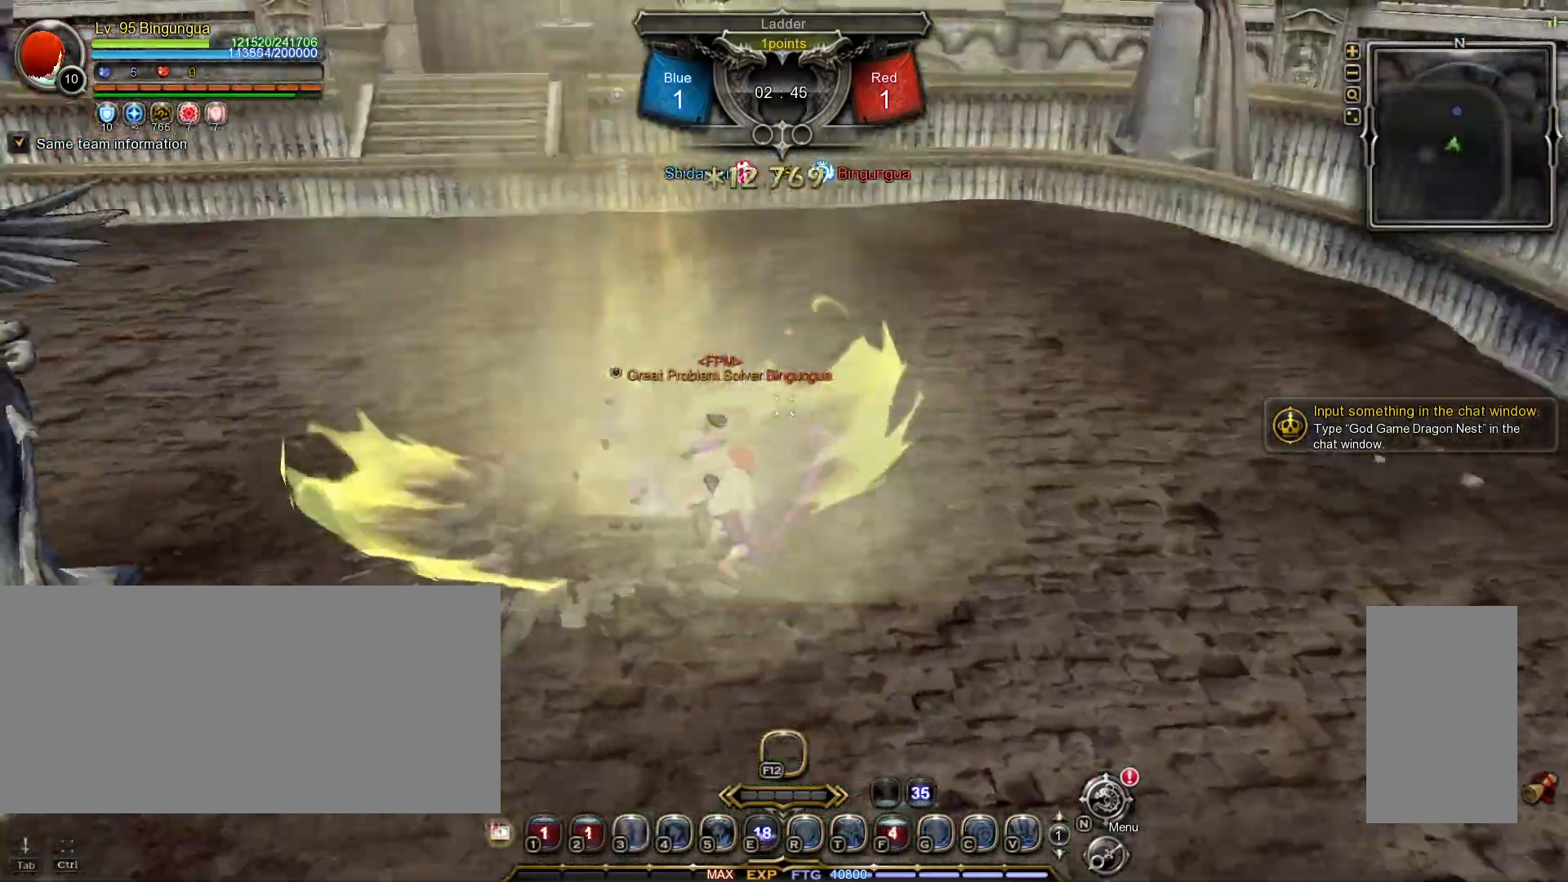
Gameplay with keyboard and mouse; each line is a JSON object with the keys and mouse buttons held at the frame after it. "events" lists presses ("down") and releases ("up") of ".", "/", "0", "1", "2", "3", "4", "5", "6", "7", "8", "9", "a", "alt_l", "alt_r", "b", "backslash", "backspace", "c", "caps_lock", "comma", "ctrl_l", "ctrl_r", "d", "down", "e", "equals", "escape", "f", "f1", "f10", "f11", "f12", "f2", "f3", "f4", "f5", "f6", "f7", "f8", "f9", "g", "h", "i", "j", "k", "l", "lbracket", "left", "m", "minus", "n", "o", "p", "q", "quote", "r", "rbracket", "return", "right", "s", "semicolon", "shift_l", "shift_r", "space", "super_l", "super_r", "t", "tab", "tilde", "u", "up", "v", "w", "x", "y", "z", "mouse_left", "mouse_wheel", "mouse_right", "mouse_mb4" and "mouse_mb5" between this image and that frame as [ms after this image, input, new state], when the widget could be followed in between. "mouse_left", "mouse_wheel", "mouse_right", "mouse_mb4", "mouse_mb5" = the "left", "wheel", "right", "mb4", "mb5" buttons of the "mouse" list. No other keys are recorded. "wheel" means that the mouse wheel is clicked or scrolled. Mouse movement is not recorded.
{"keys": [], "mouse": [], "events": [[50, "5", "down"], [117, "5", "up"], [183, "5", "down"], [267, "5", "up"], [317, "5", "down"], [417, "5", "up"]]}
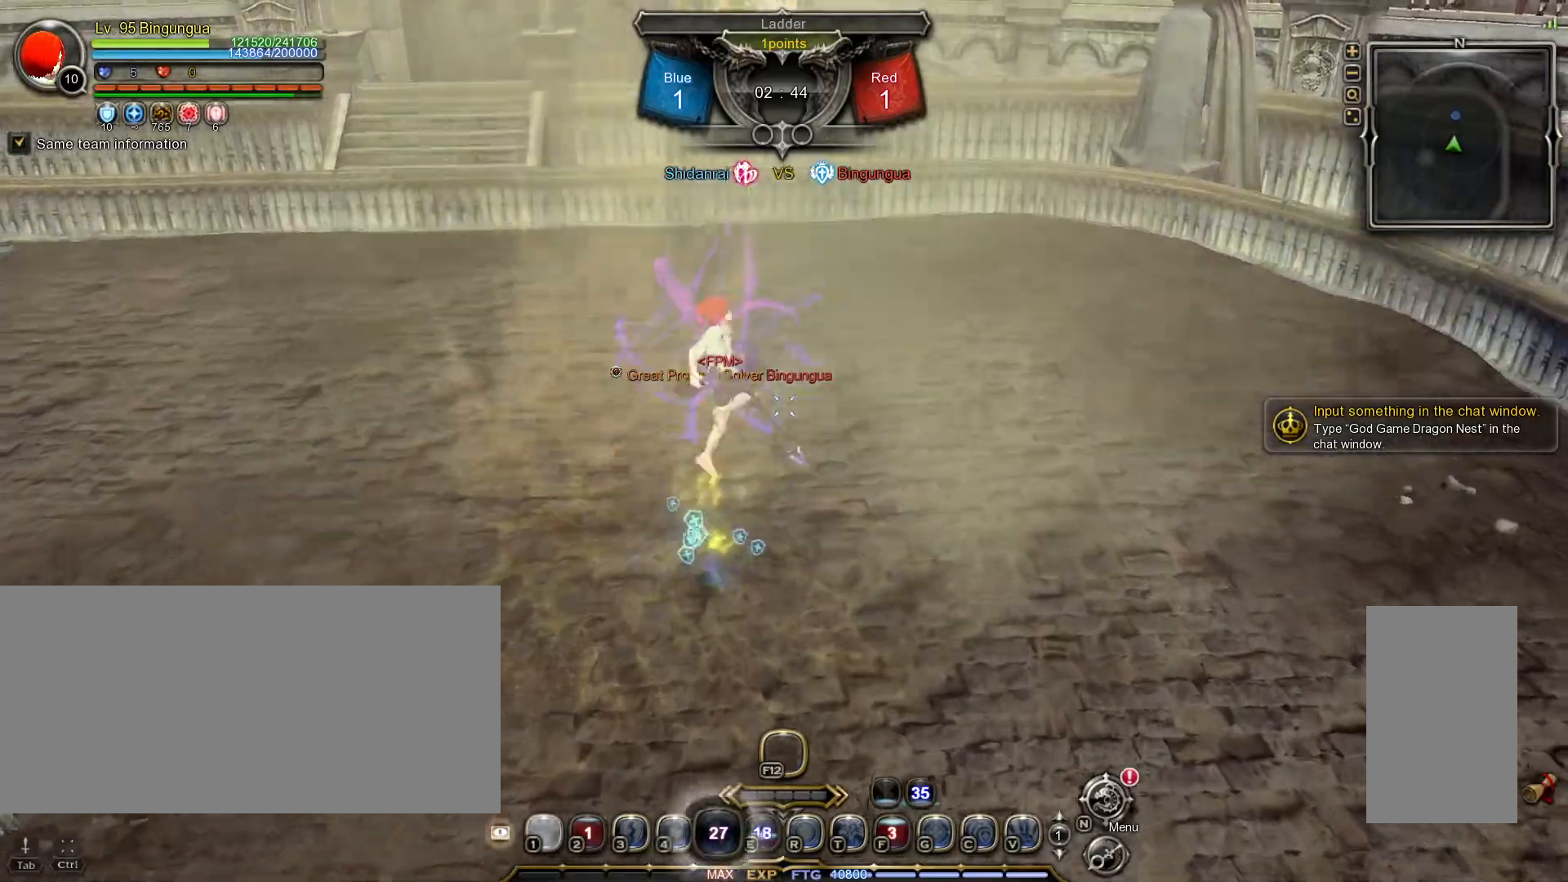
{"keys": [], "mouse": [], "events": [[100, "tilde", "down"], [183, "tilde", "up"]]}
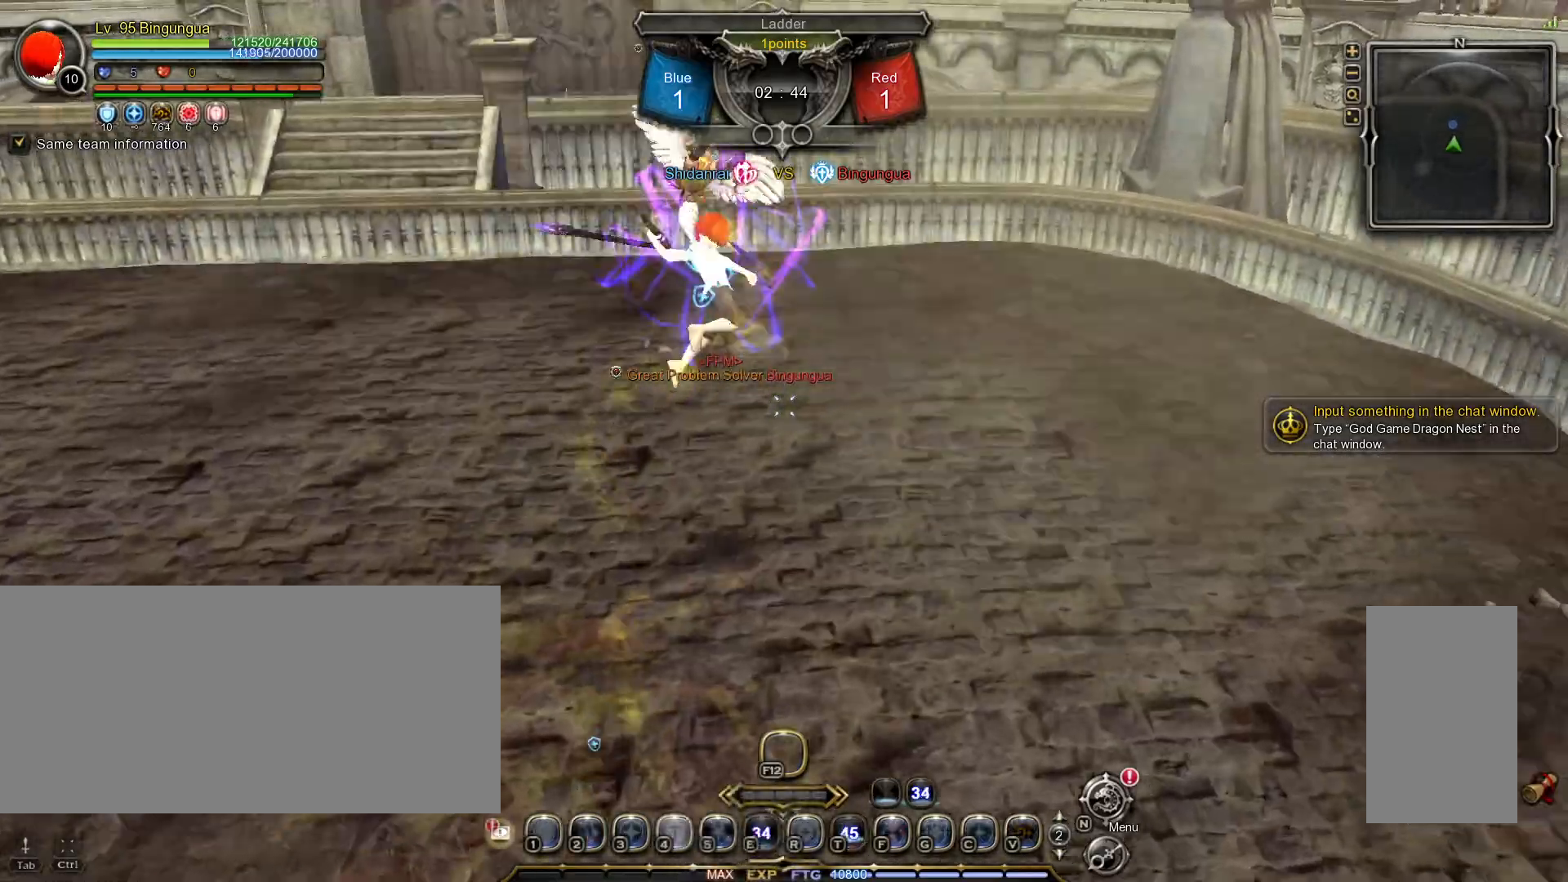
{"keys": [], "mouse": [], "events": []}
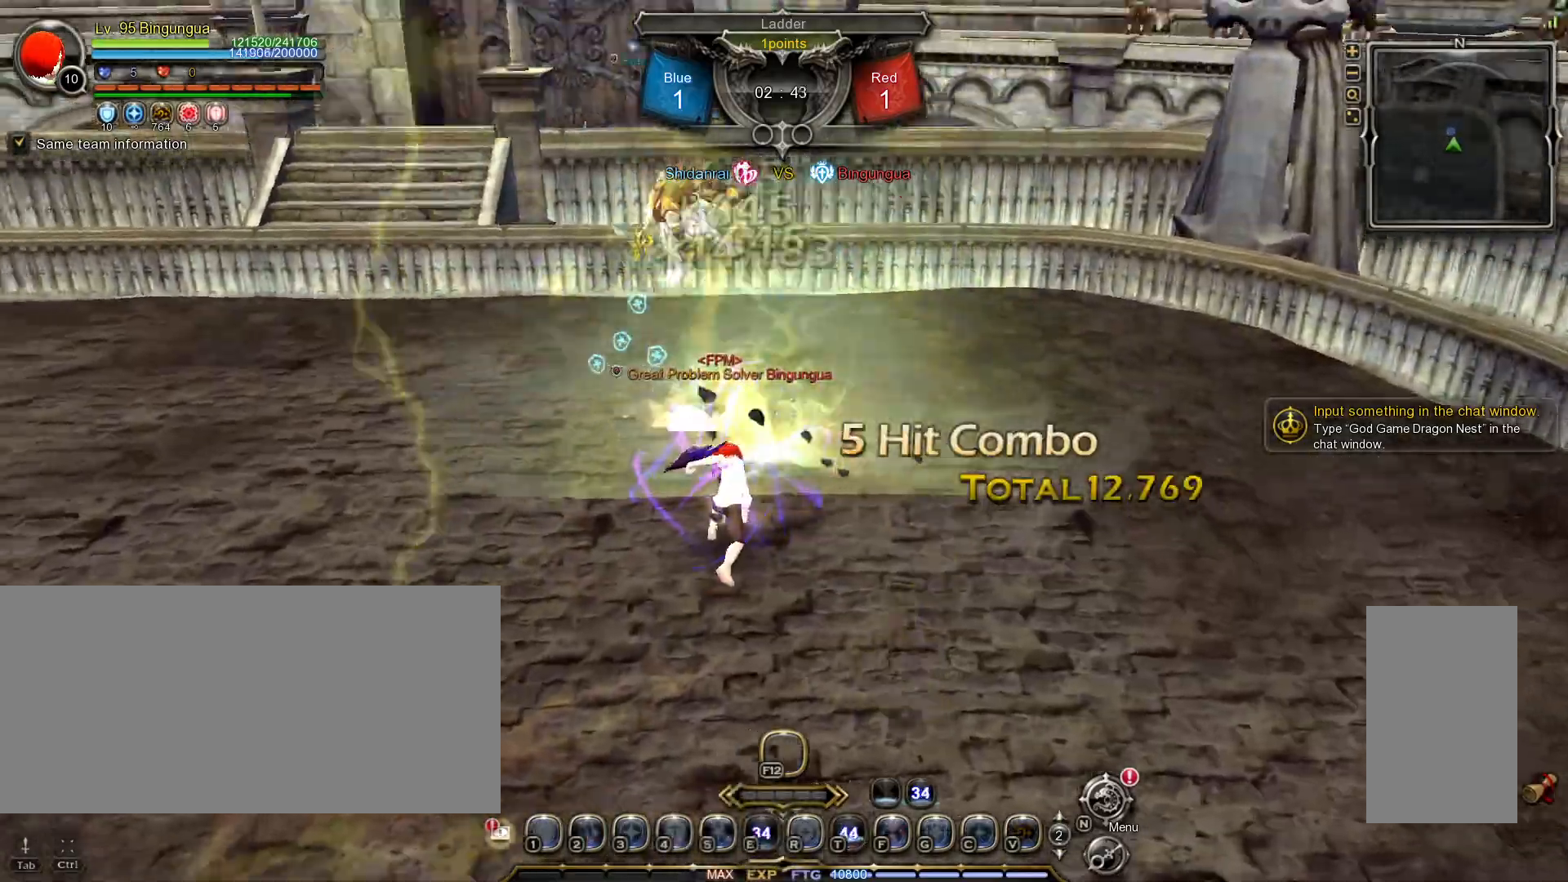
{"keys": [], "mouse": [], "events": [[83, "3", "down"], [167, "3", "up"], [233, "3", "down"], [317, "3", "up"], [367, "tilde", "down"], [450, "tilde", "up"]]}
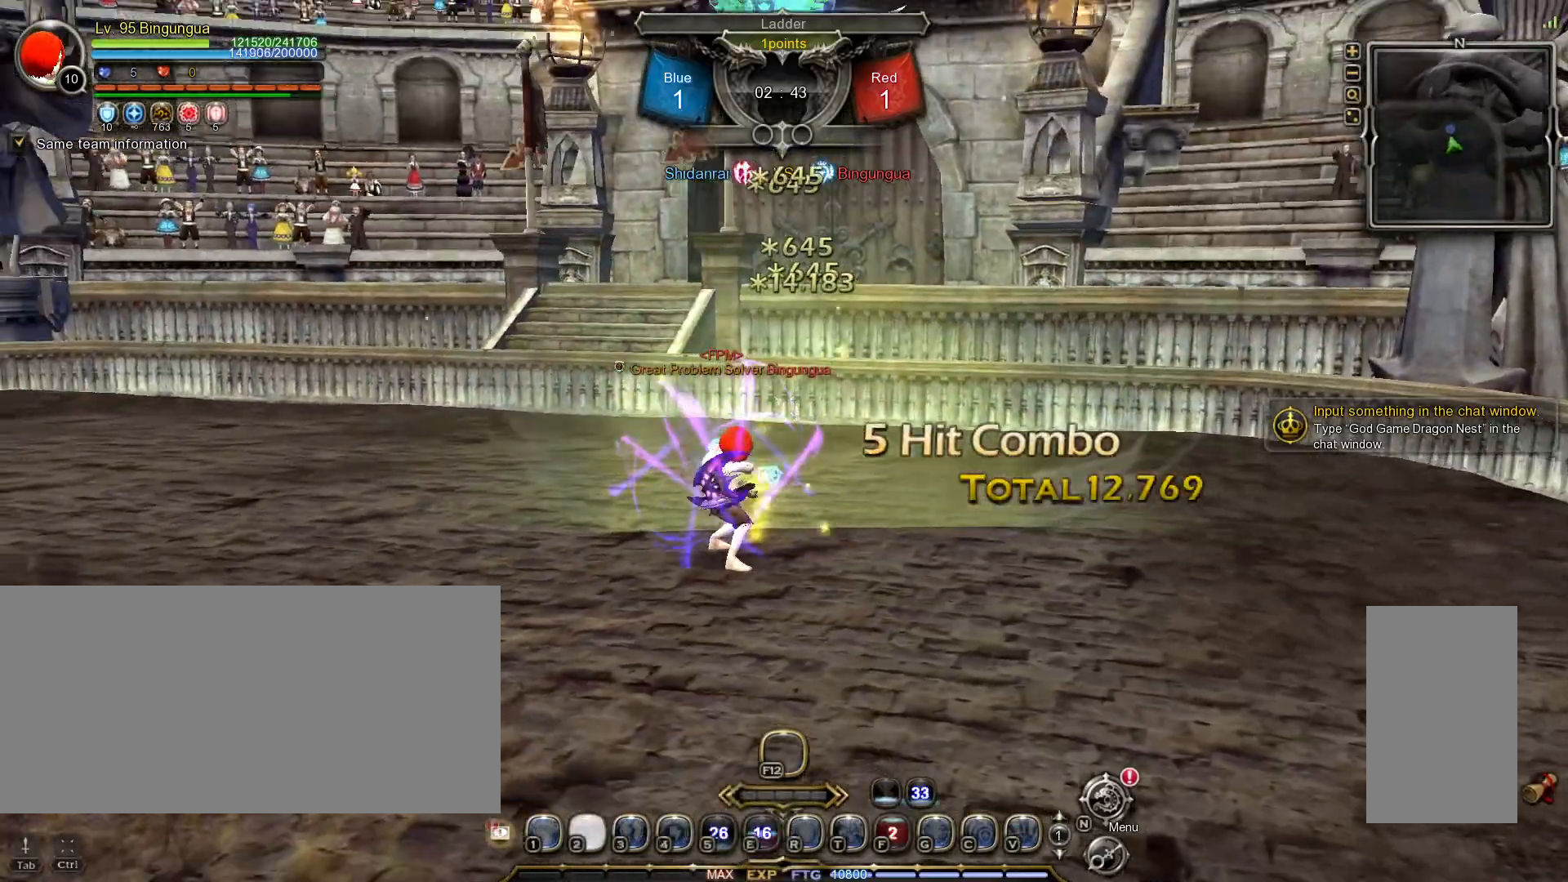
{"keys": [], "mouse": [], "events": []}
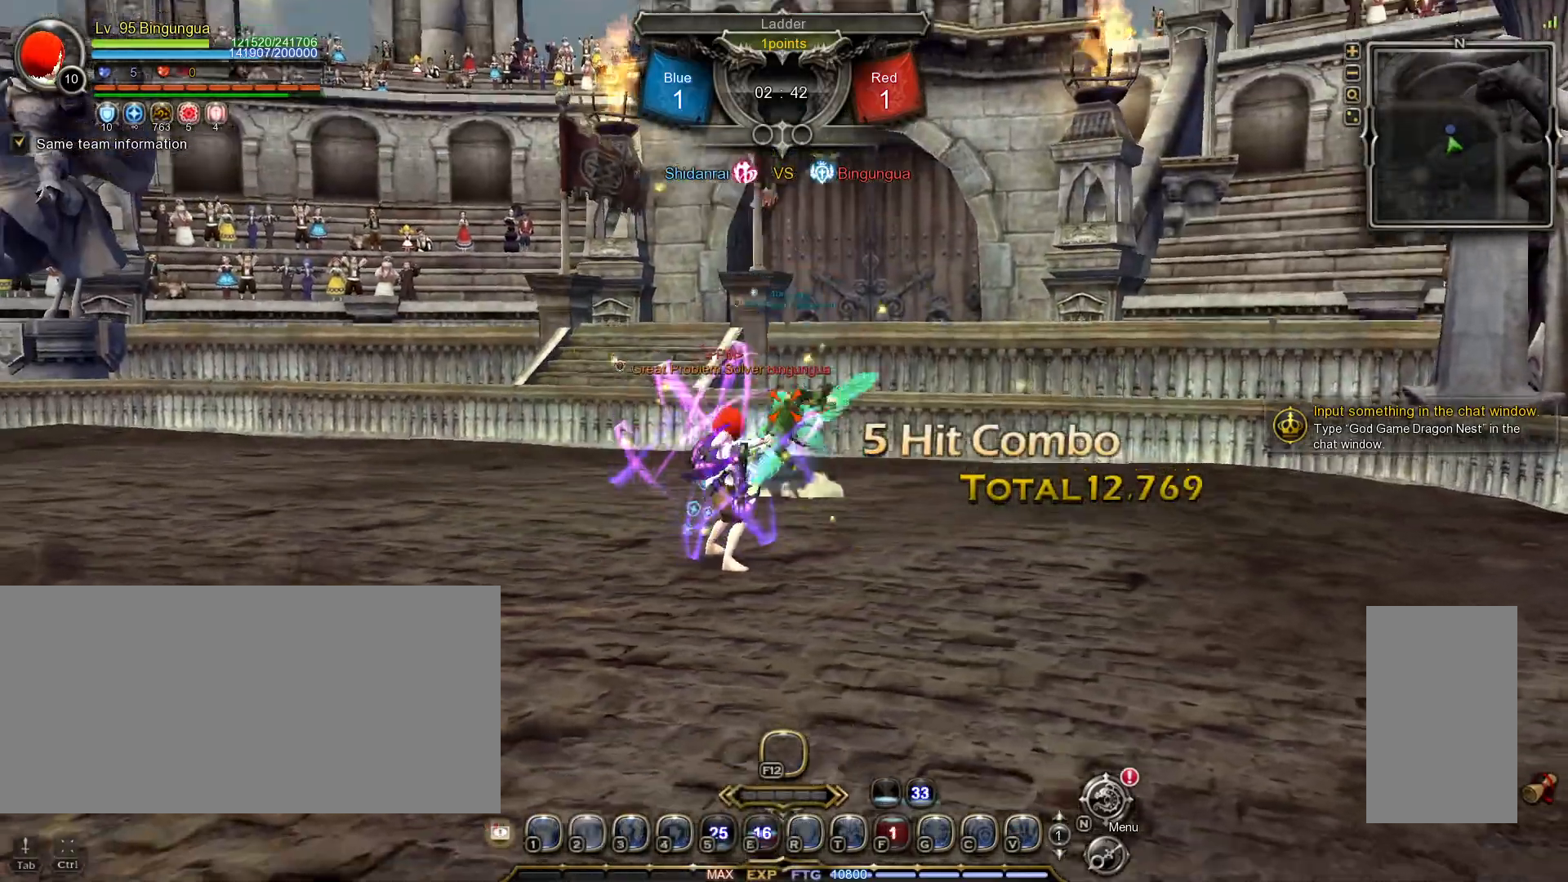
{"keys": ["shift_l", "w"], "mouse": [], "events": [[150, "w", "down"], [167, "shift_l", "down"]]}
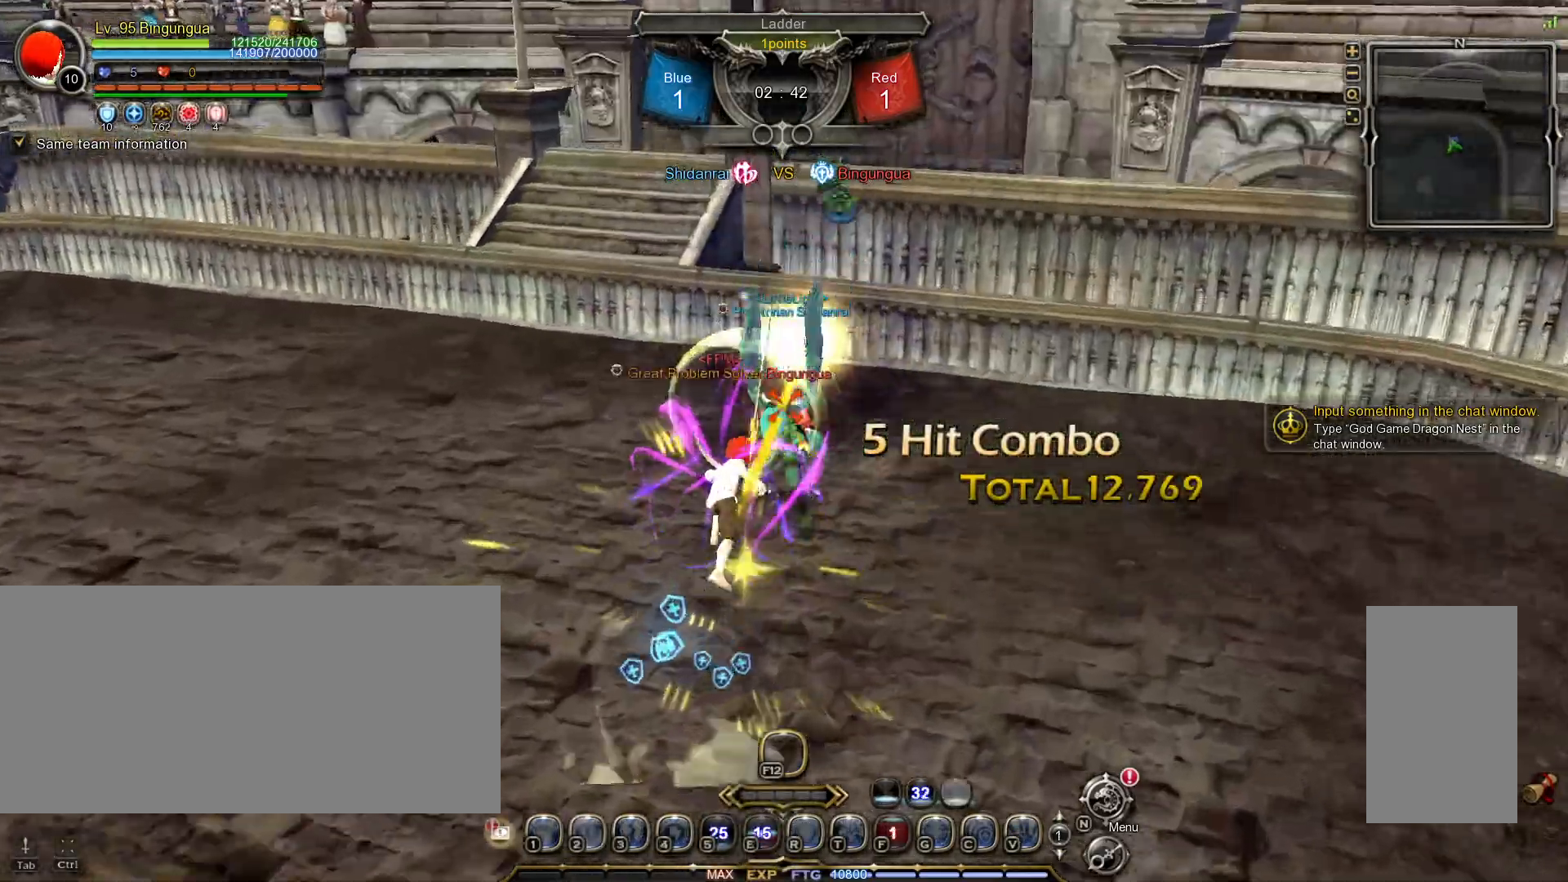
{"keys": ["3"], "mouse": [], "events": [[50, "shift_l", "up"], [183, "w", "up"], [333, "3", "down"], [417, "3", "up"], [483, "3", "down"]]}
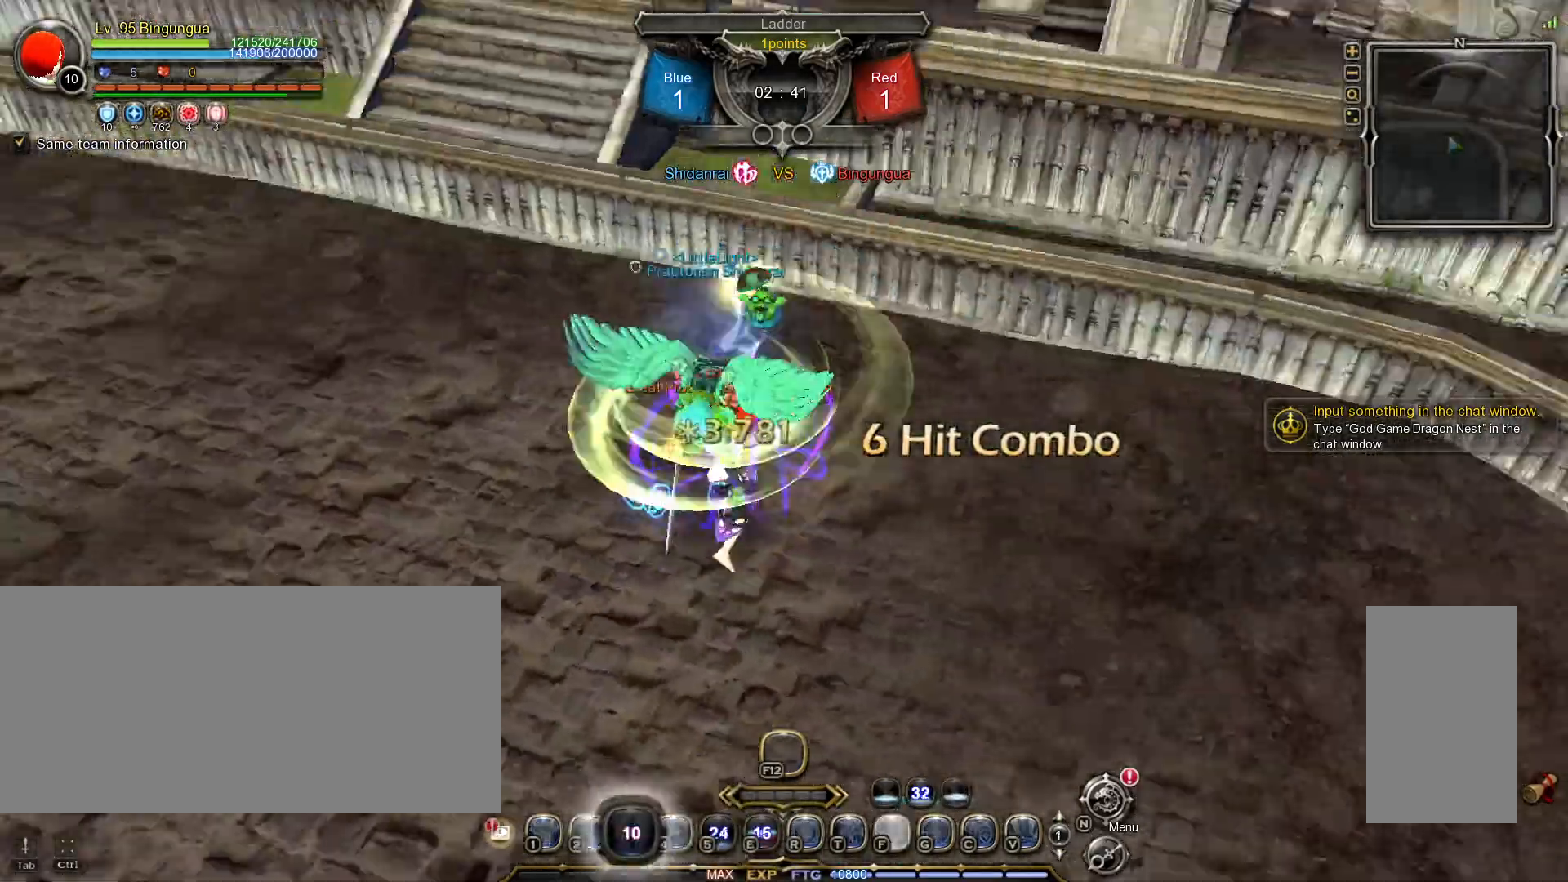
{"keys": [], "mouse": [], "events": [[50, "3", "up"], [117, "3", "down"], [200, "3", "up"], [333, "tilde", "down"], [417, "tilde", "up"]]}
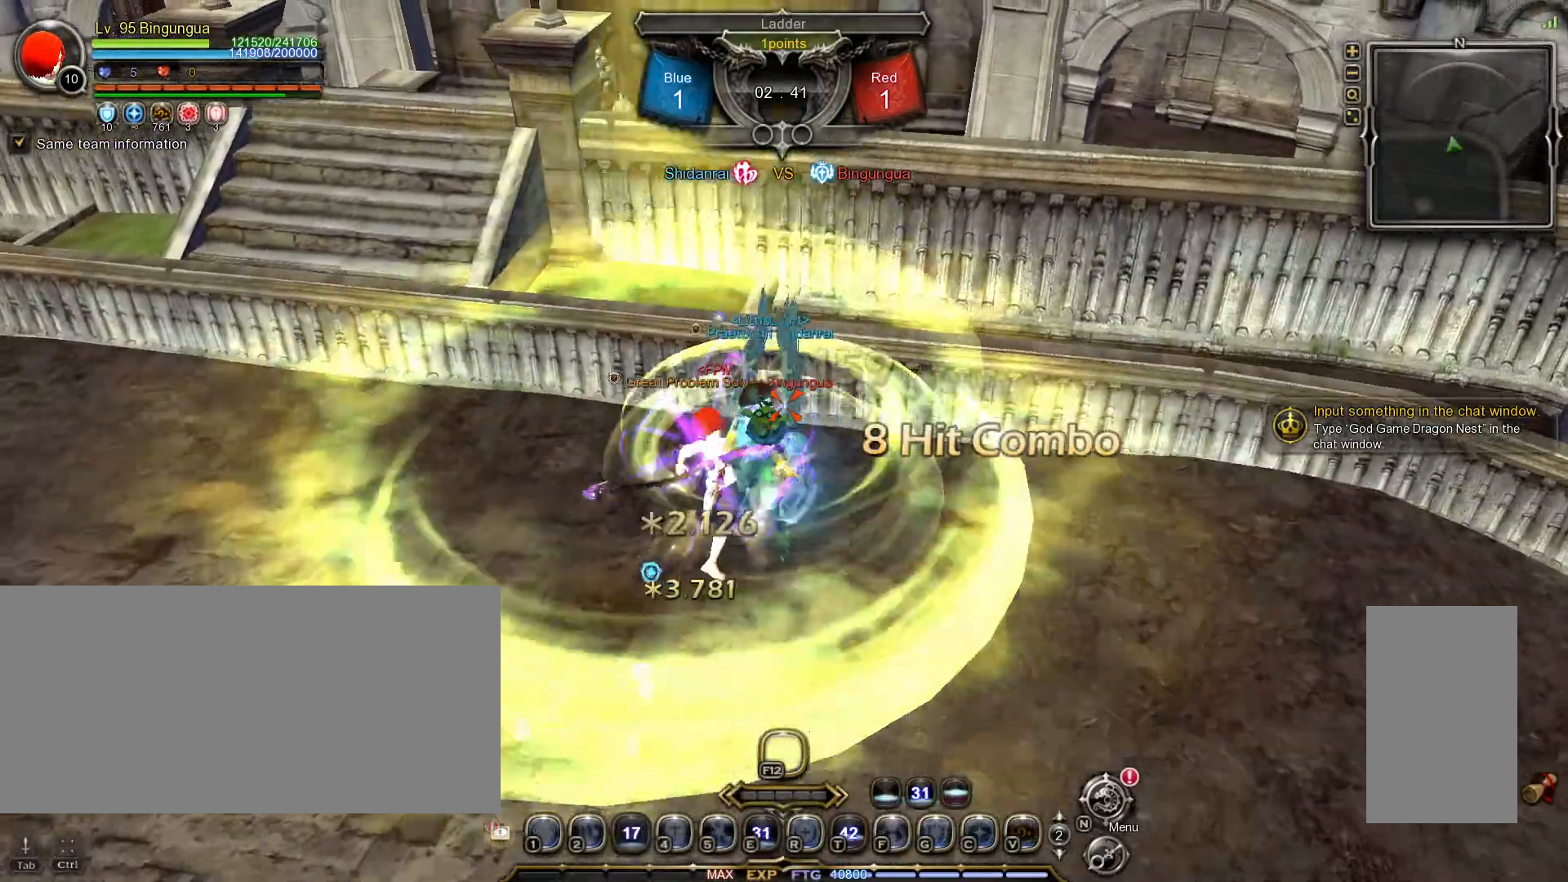
{"keys": ["f"], "mouse": [], "events": [[167, "f", "down"], [217, "f", "up"], [300, "f", "down"], [367, "f", "up"], [450, "f", "down"]]}
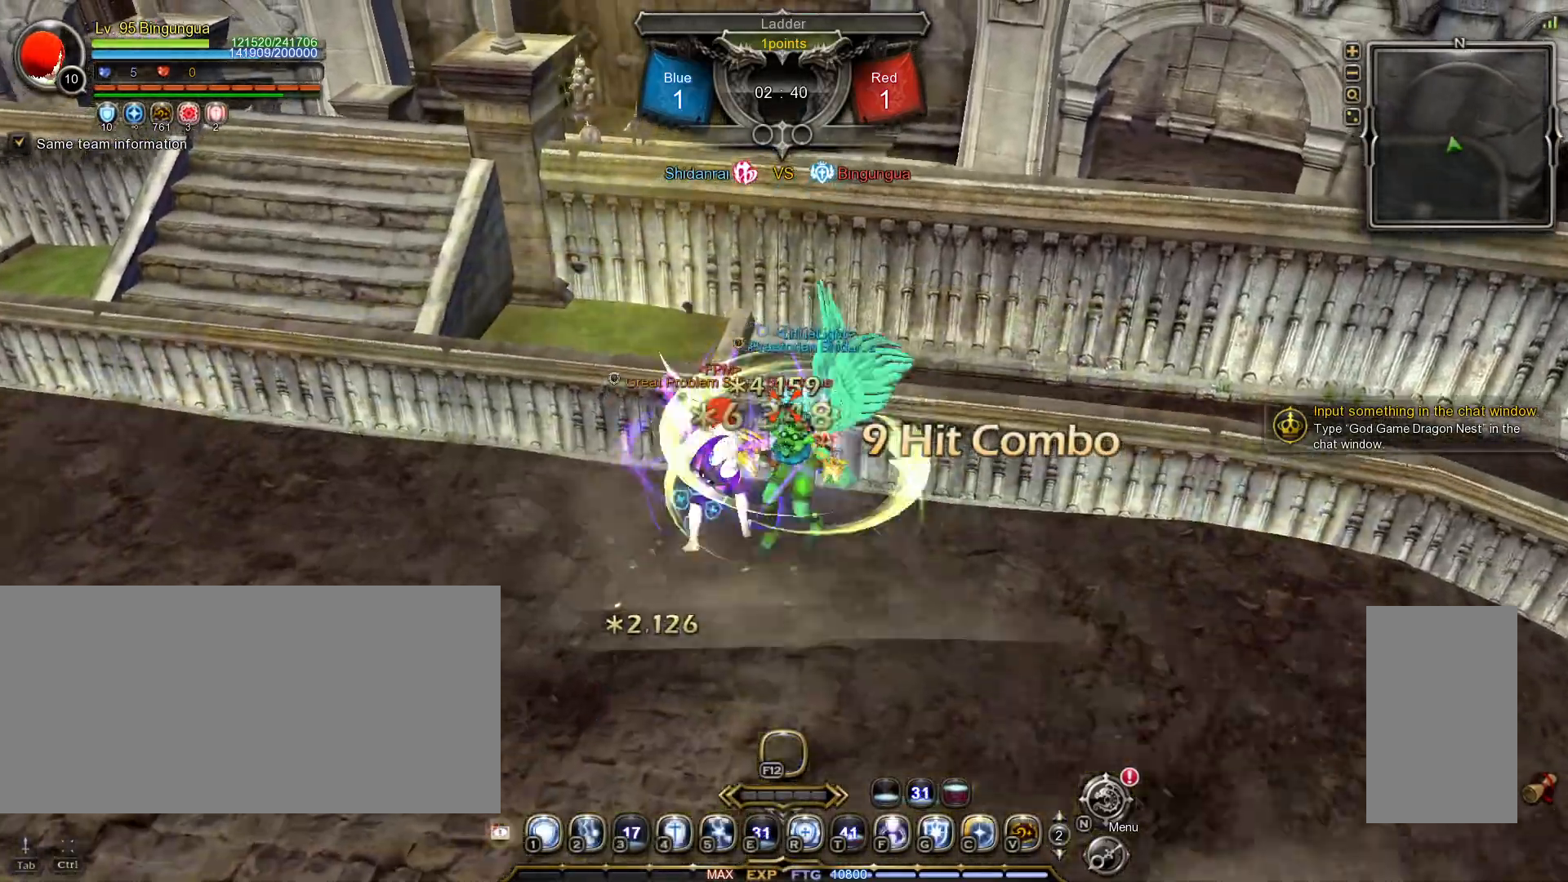
{"keys": [], "mouse": [], "events": [[17, "f", "up"], [83, "f", "down"], [150, "f", "up"], [217, "f", "down"], [317, "f", "up"], [400, "tilde", "down"], [483, "tilde", "up"]]}
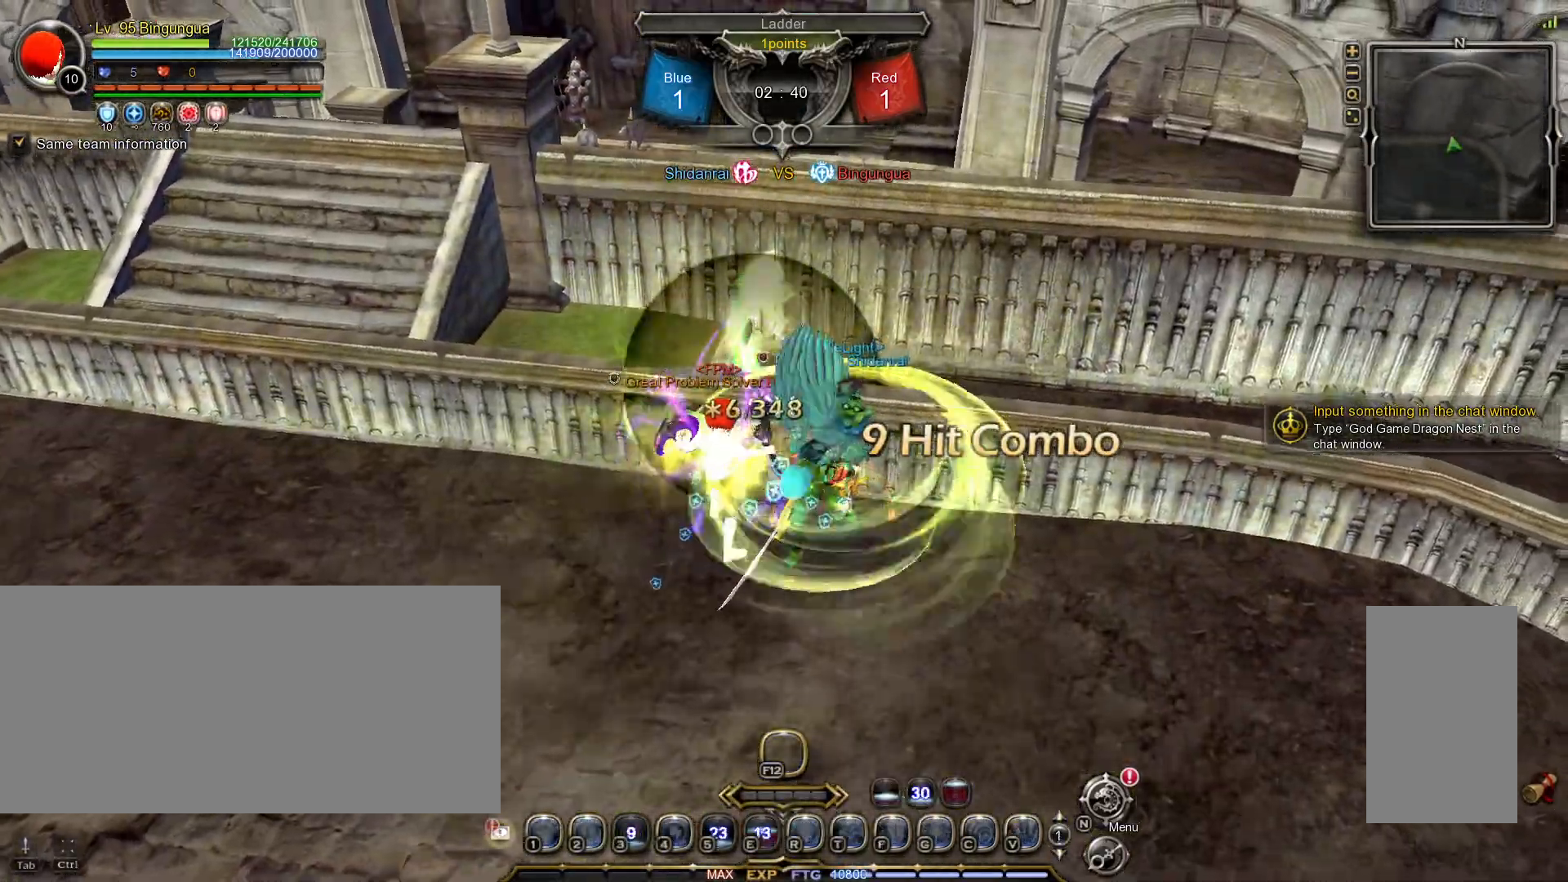
{"keys": [], "mouse": [], "events": []}
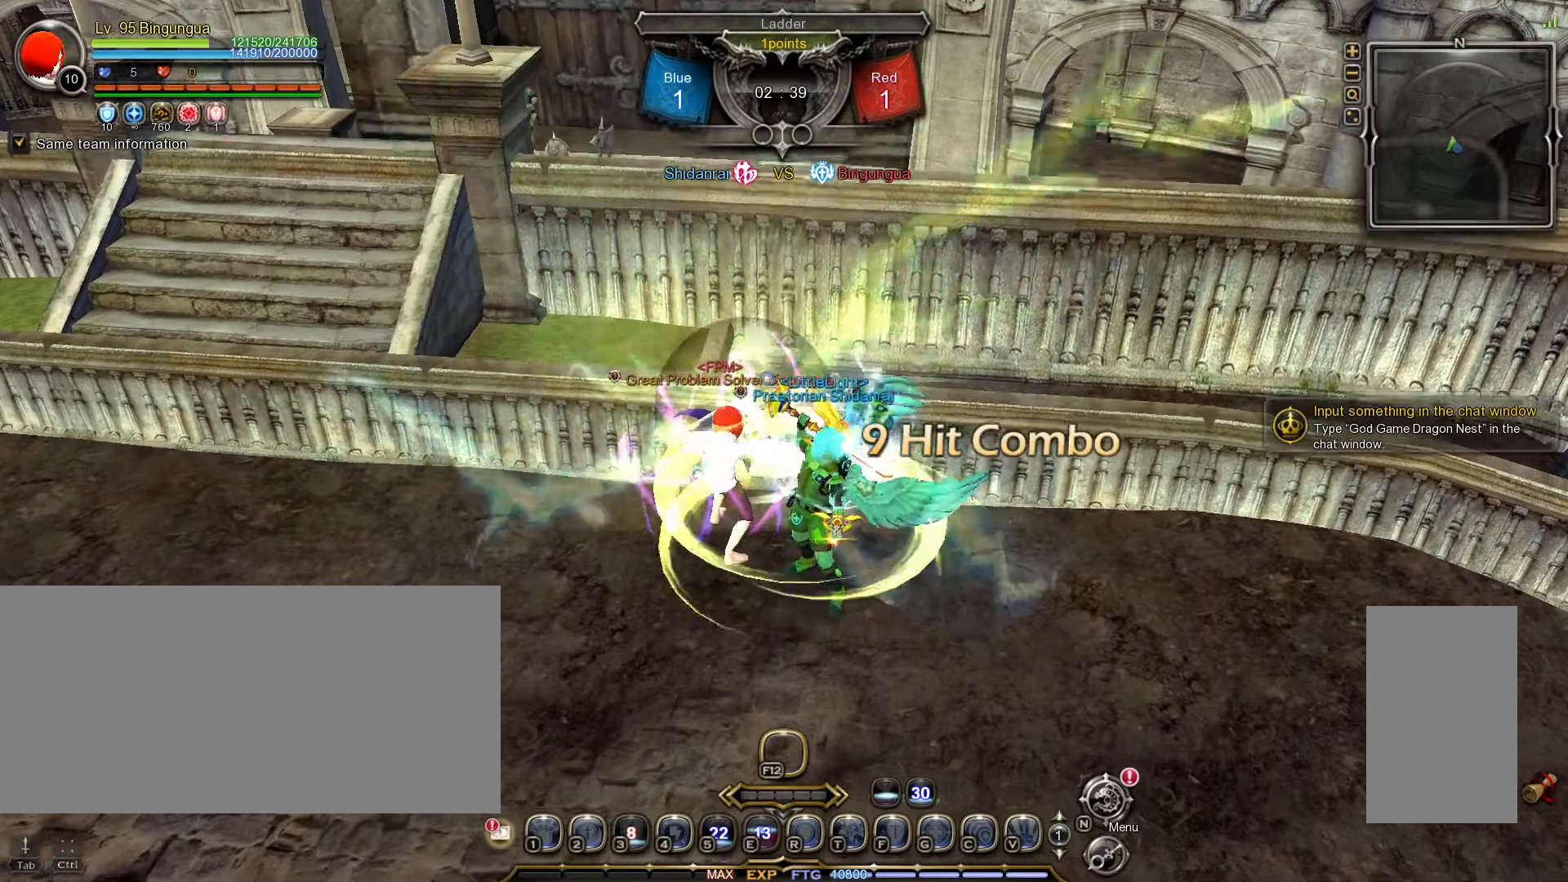
{"keys": [], "mouse": [], "events": []}
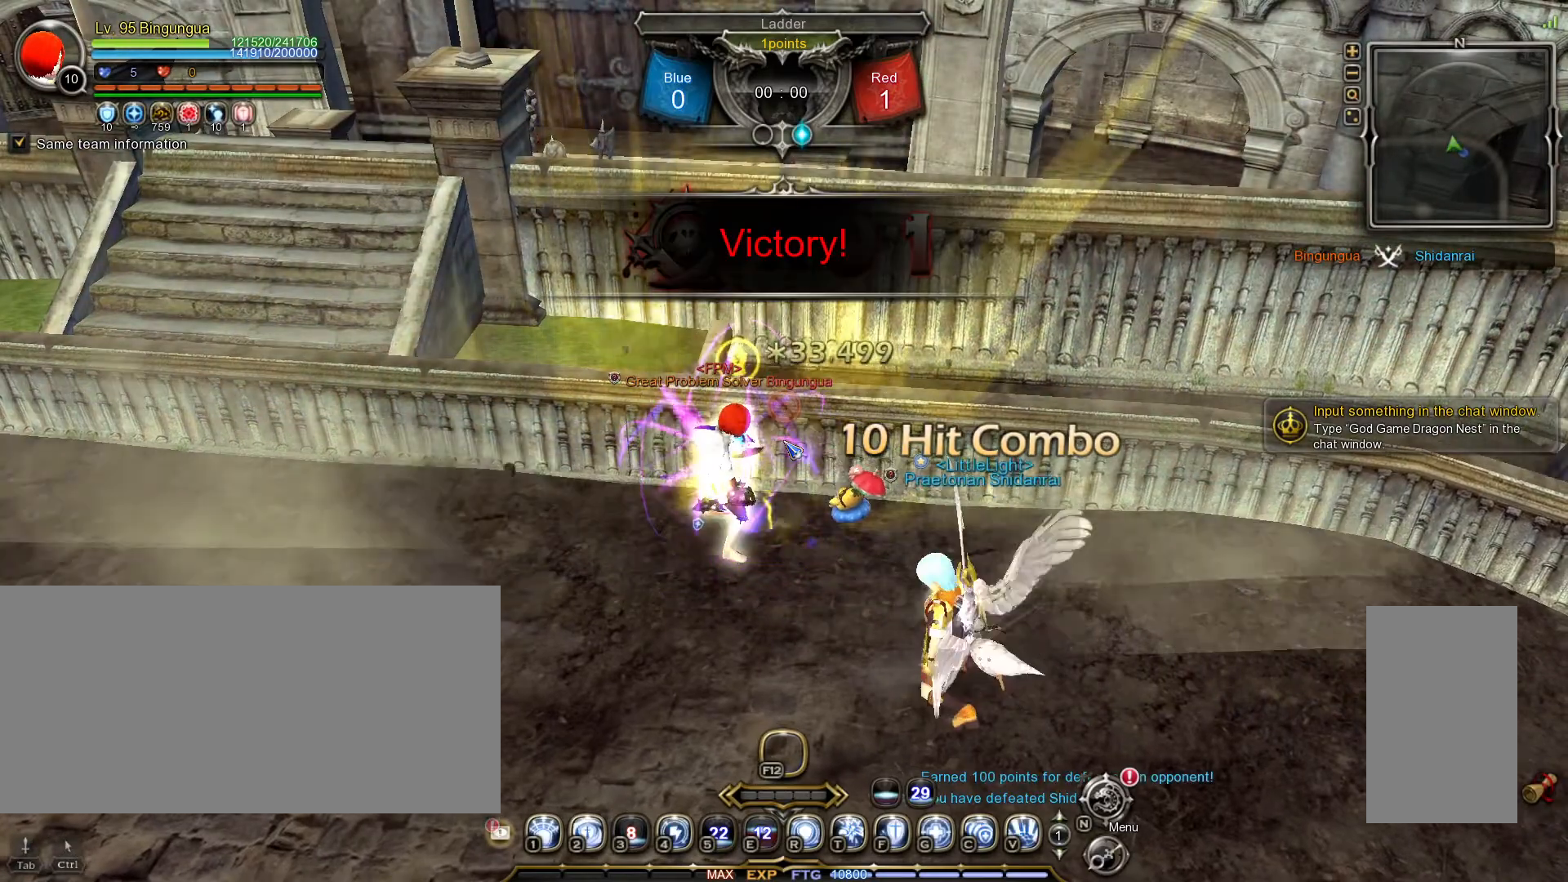
{"keys": [], "mouse": [], "events": []}
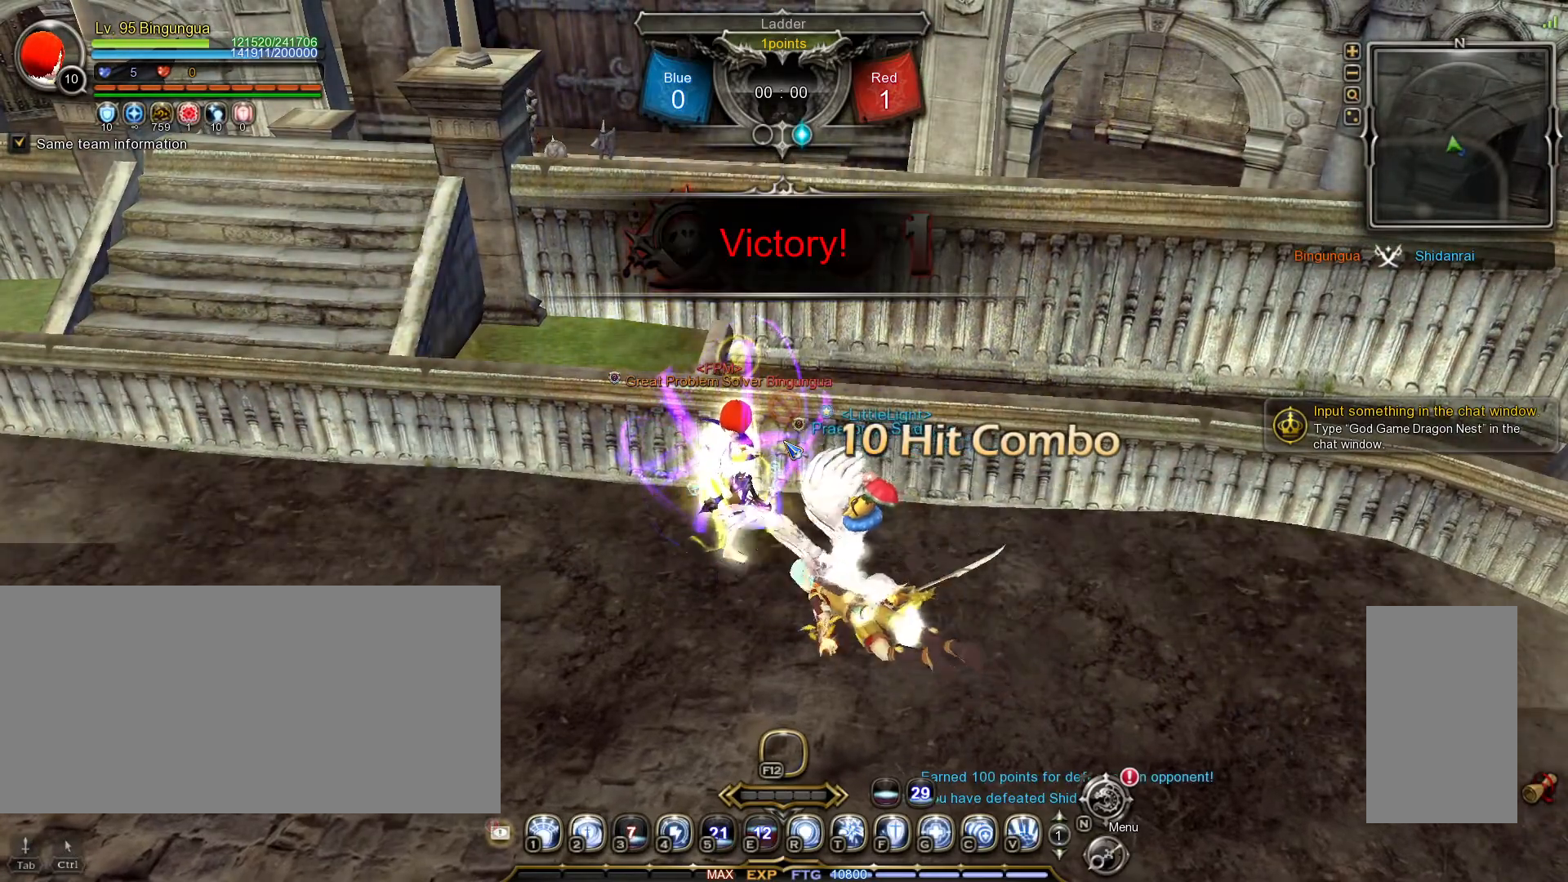
{"keys": [], "mouse": [], "events": []}
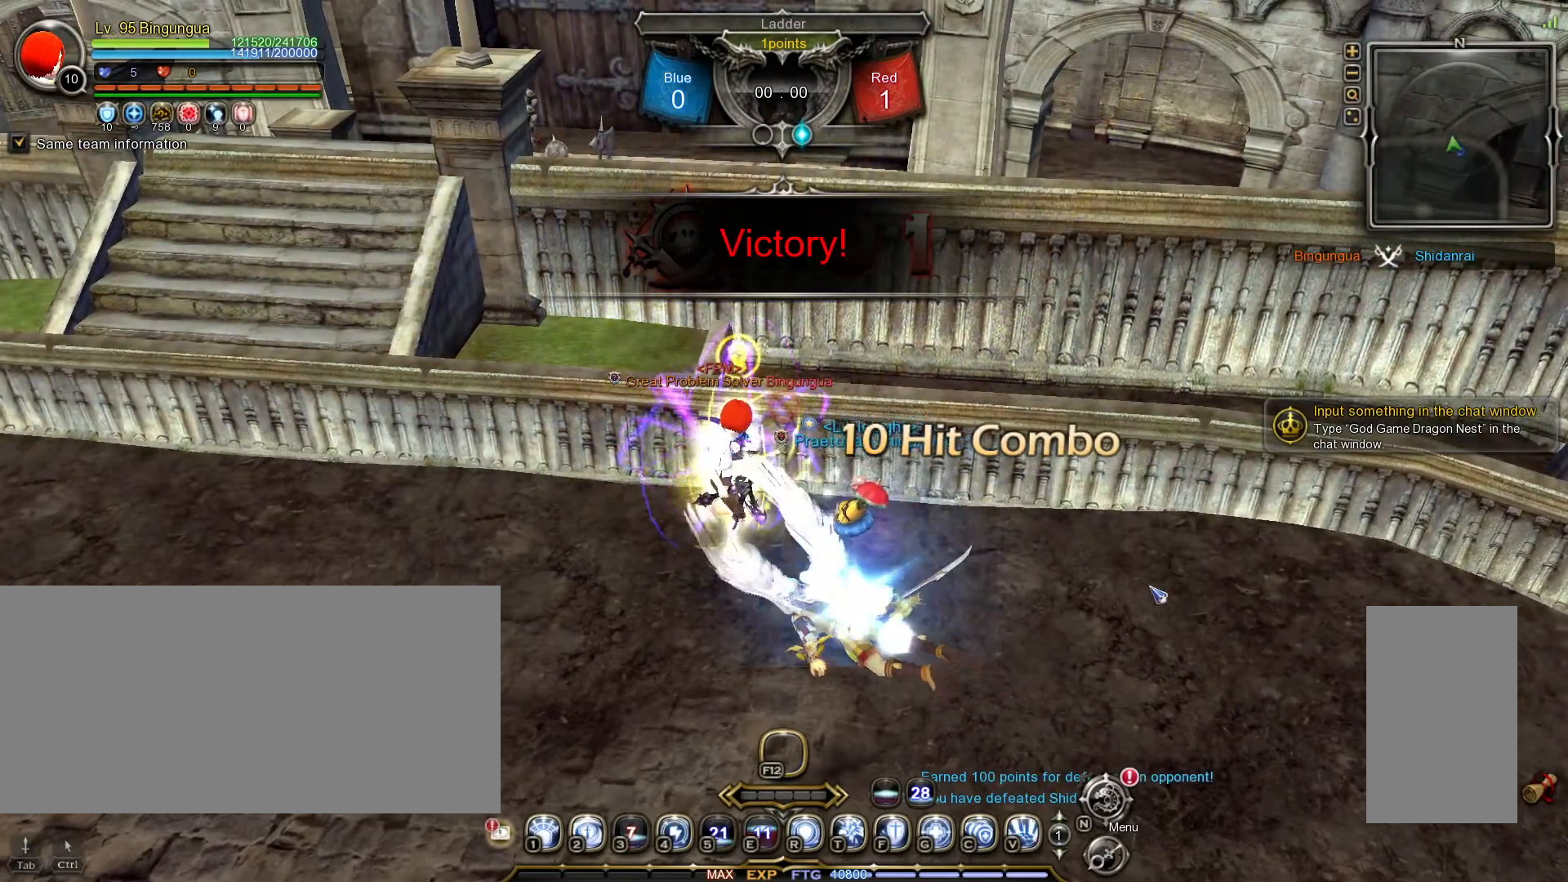
{"keys": [], "mouse": [], "events": []}
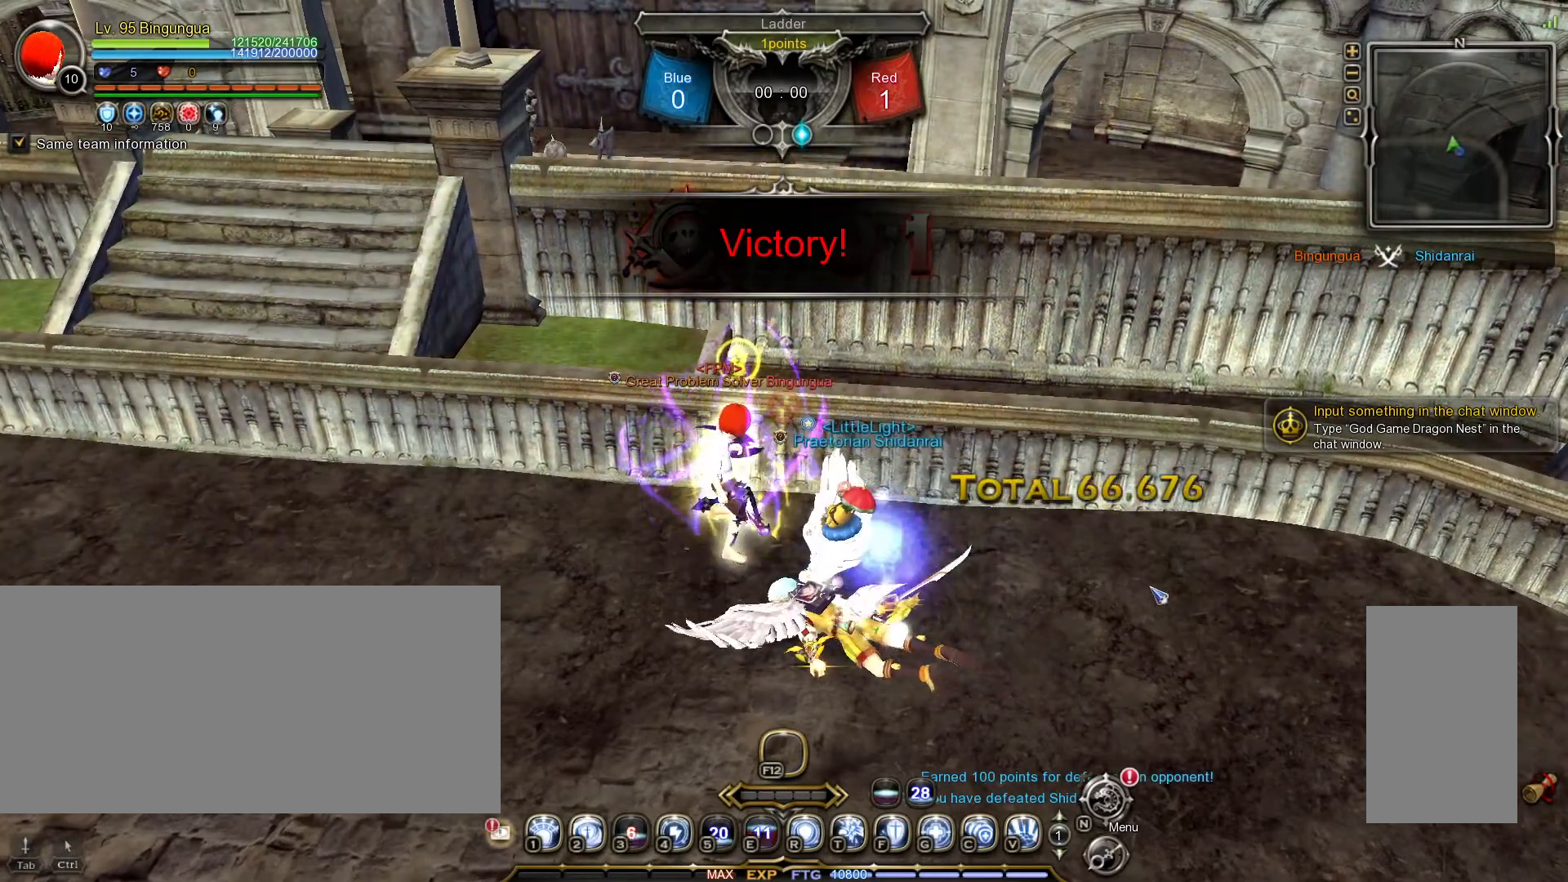
{"keys": [], "mouse": [], "events": []}
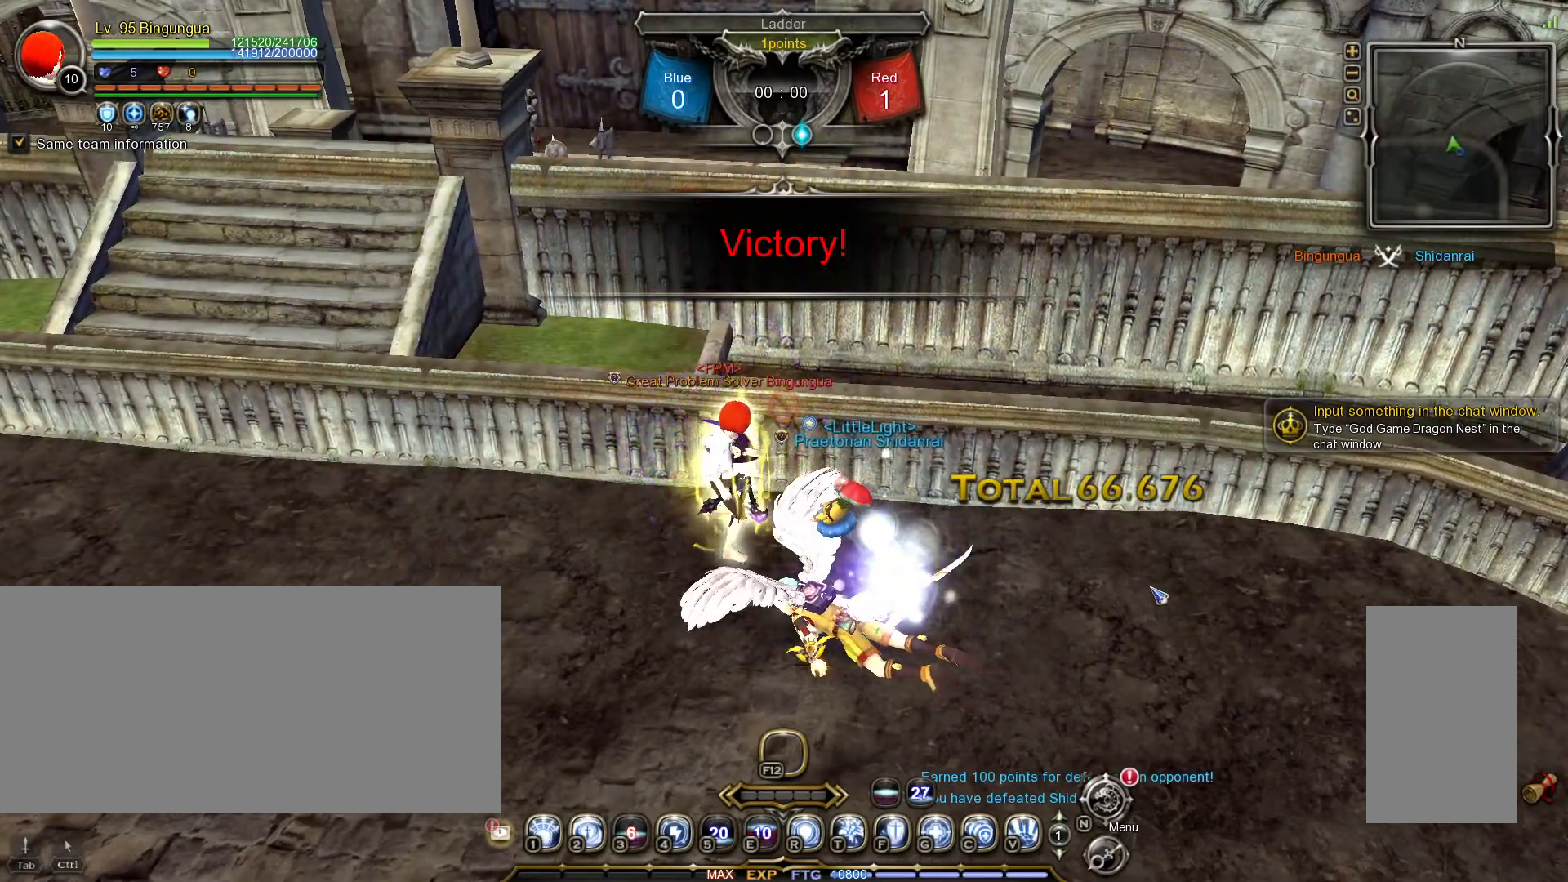
{"keys": [], "mouse": [], "events": []}
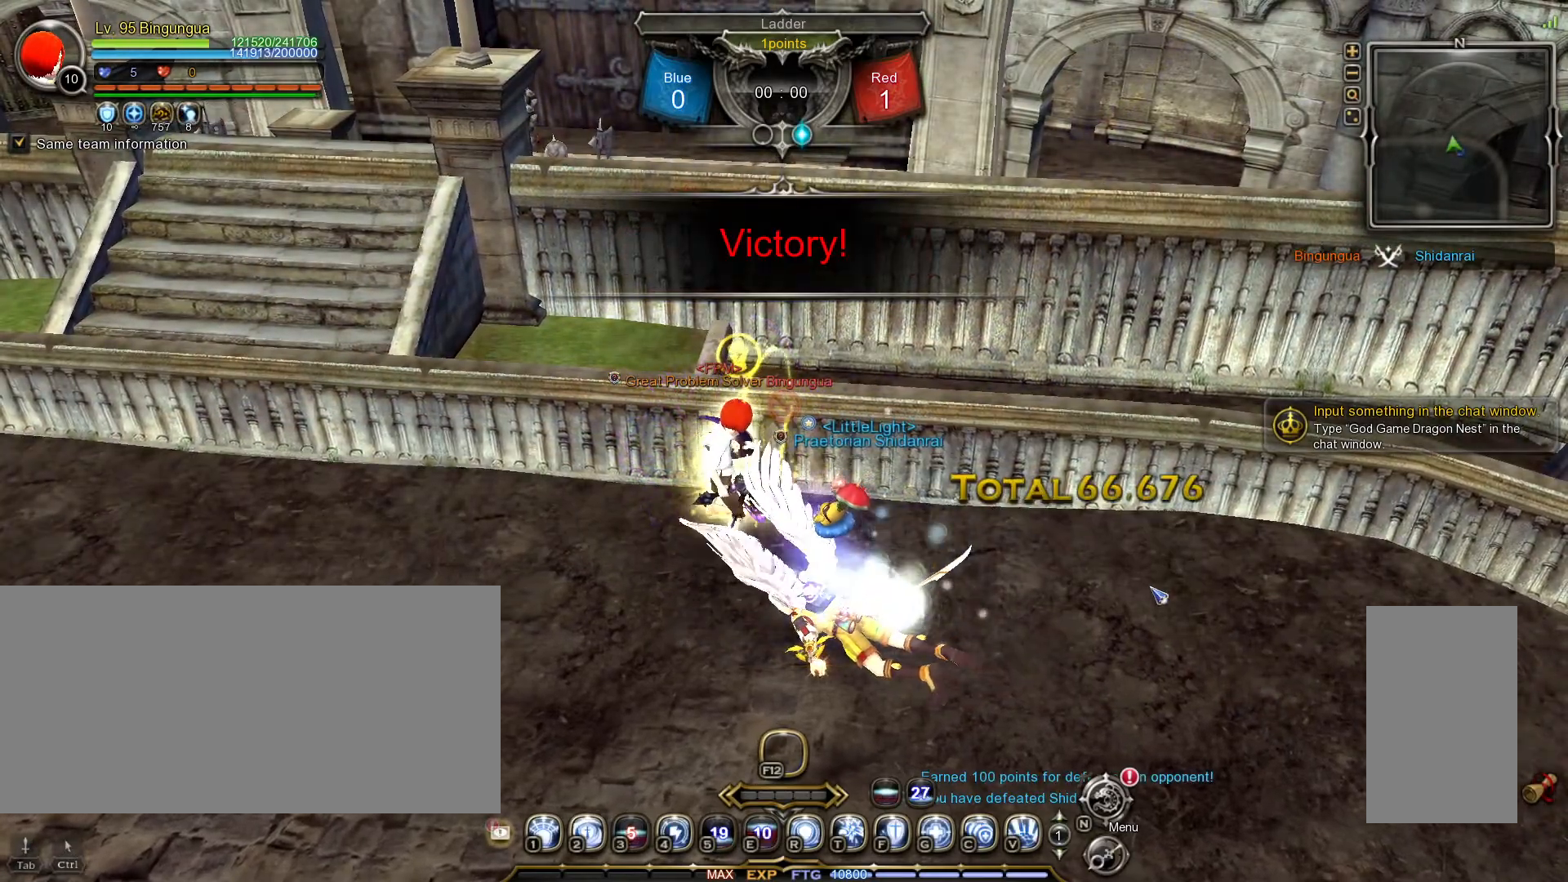
{"keys": [], "mouse": ["left"], "events": [[433, "mouse_left", "down"]]}
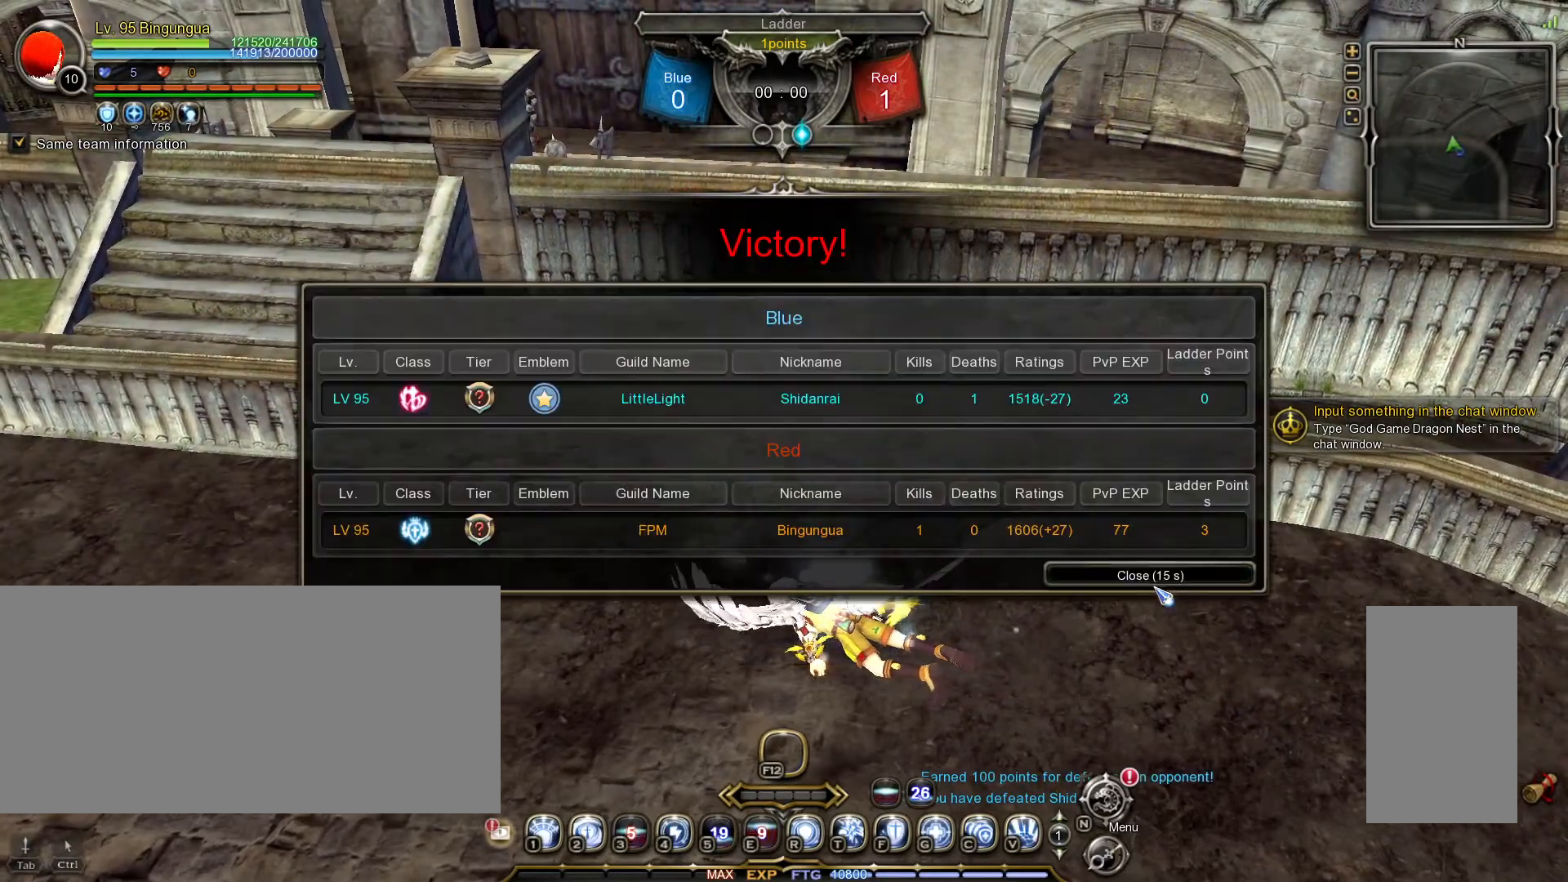
{"keys": [], "mouse": [], "events": [[33, "mouse_left", "up"]]}
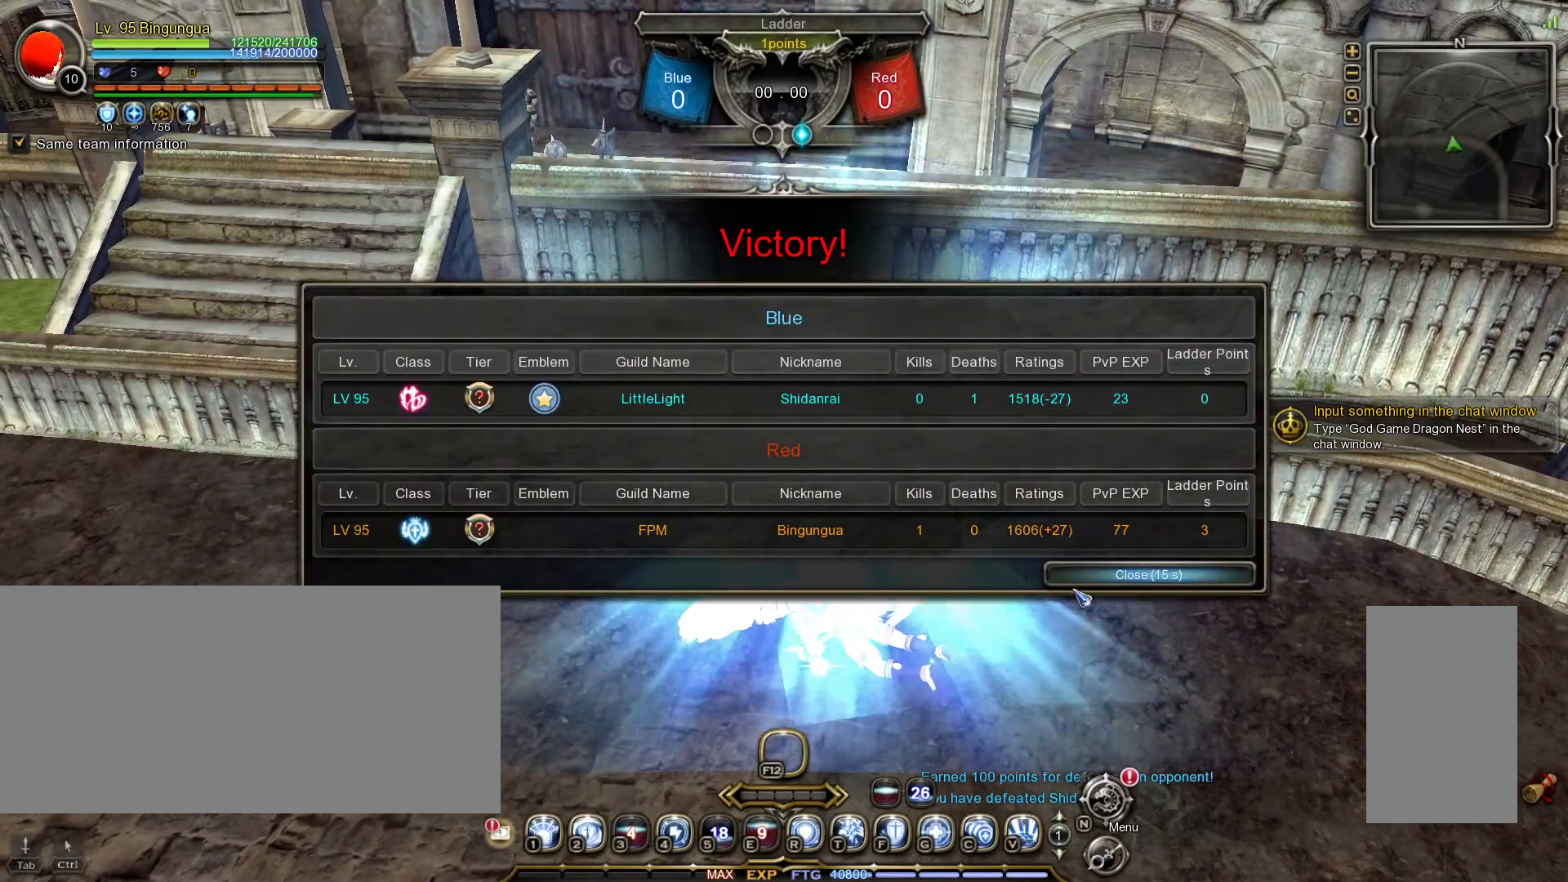
{"keys": [], "mouse": [], "events": []}
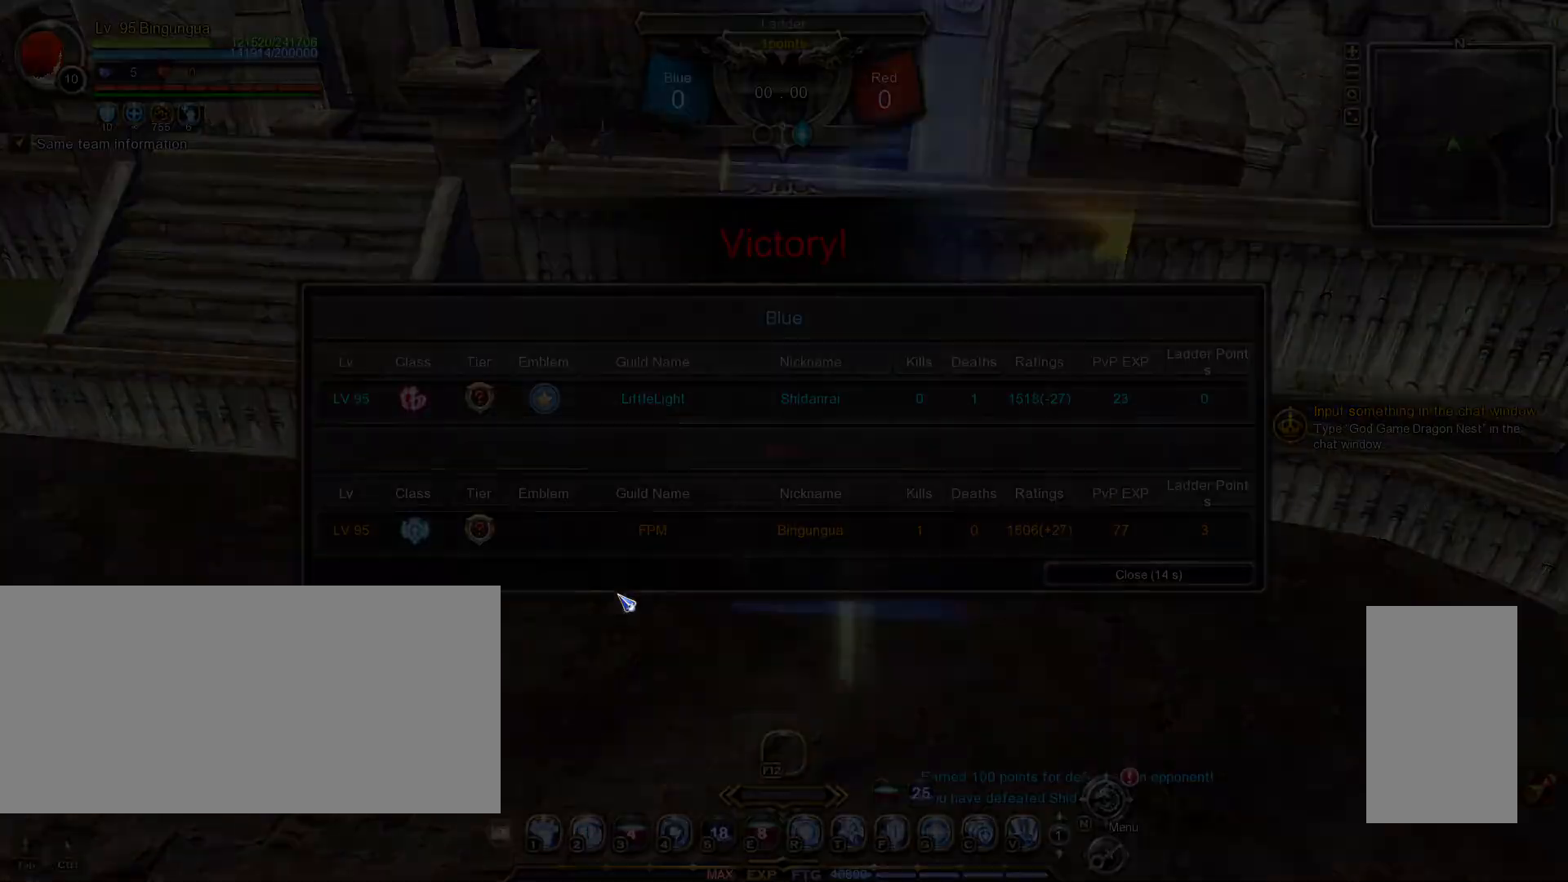
{"keys": [], "mouse": [], "events": []}
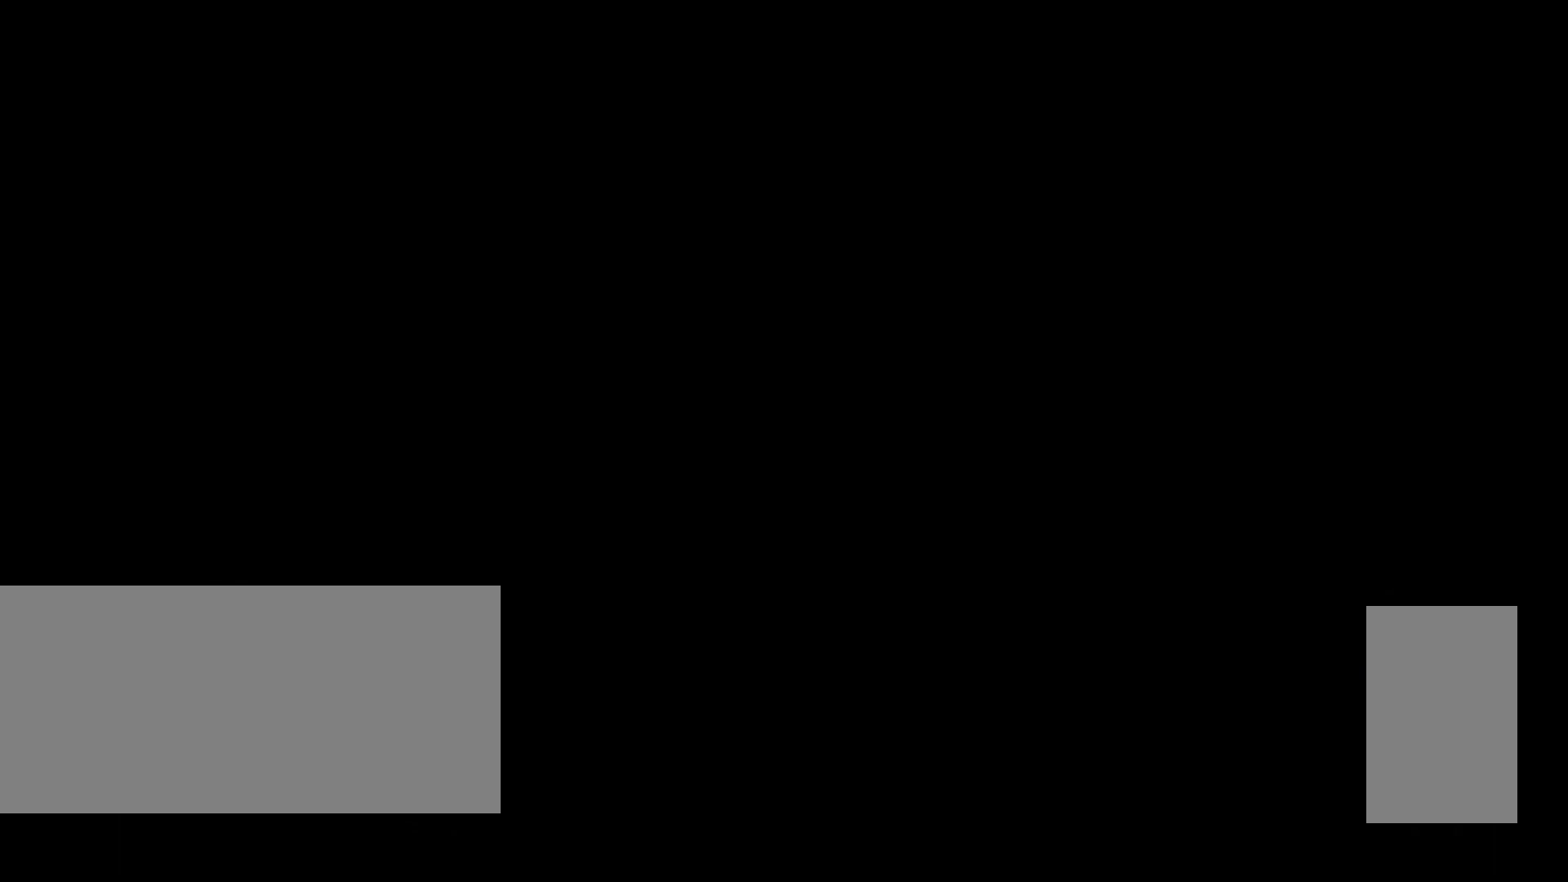
{"keys": [], "mouse": [], "events": []}
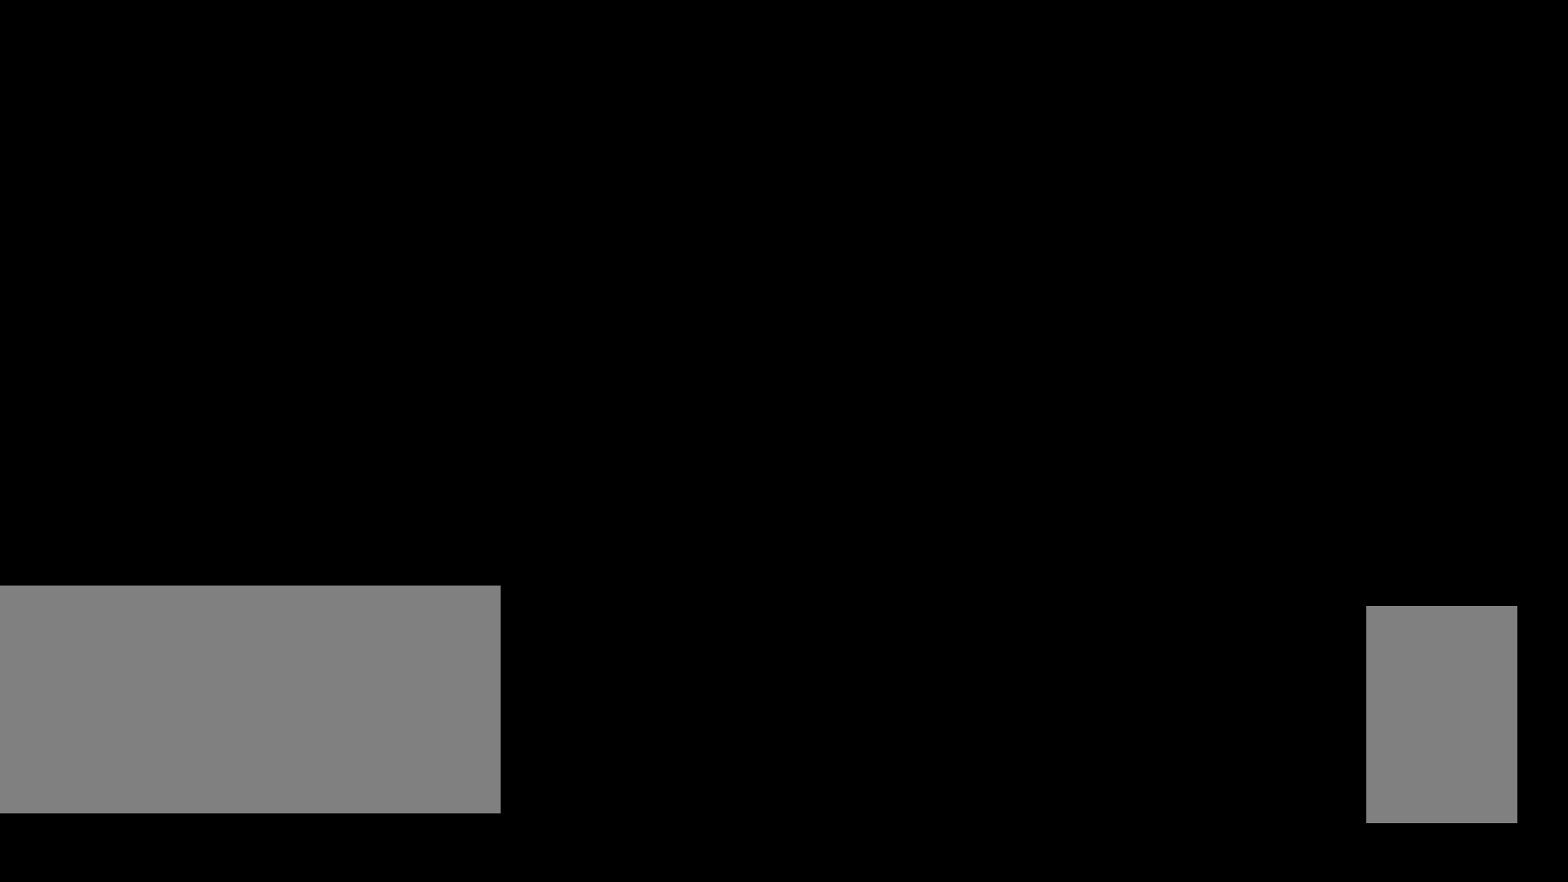
{"keys": [], "mouse": [], "events": []}
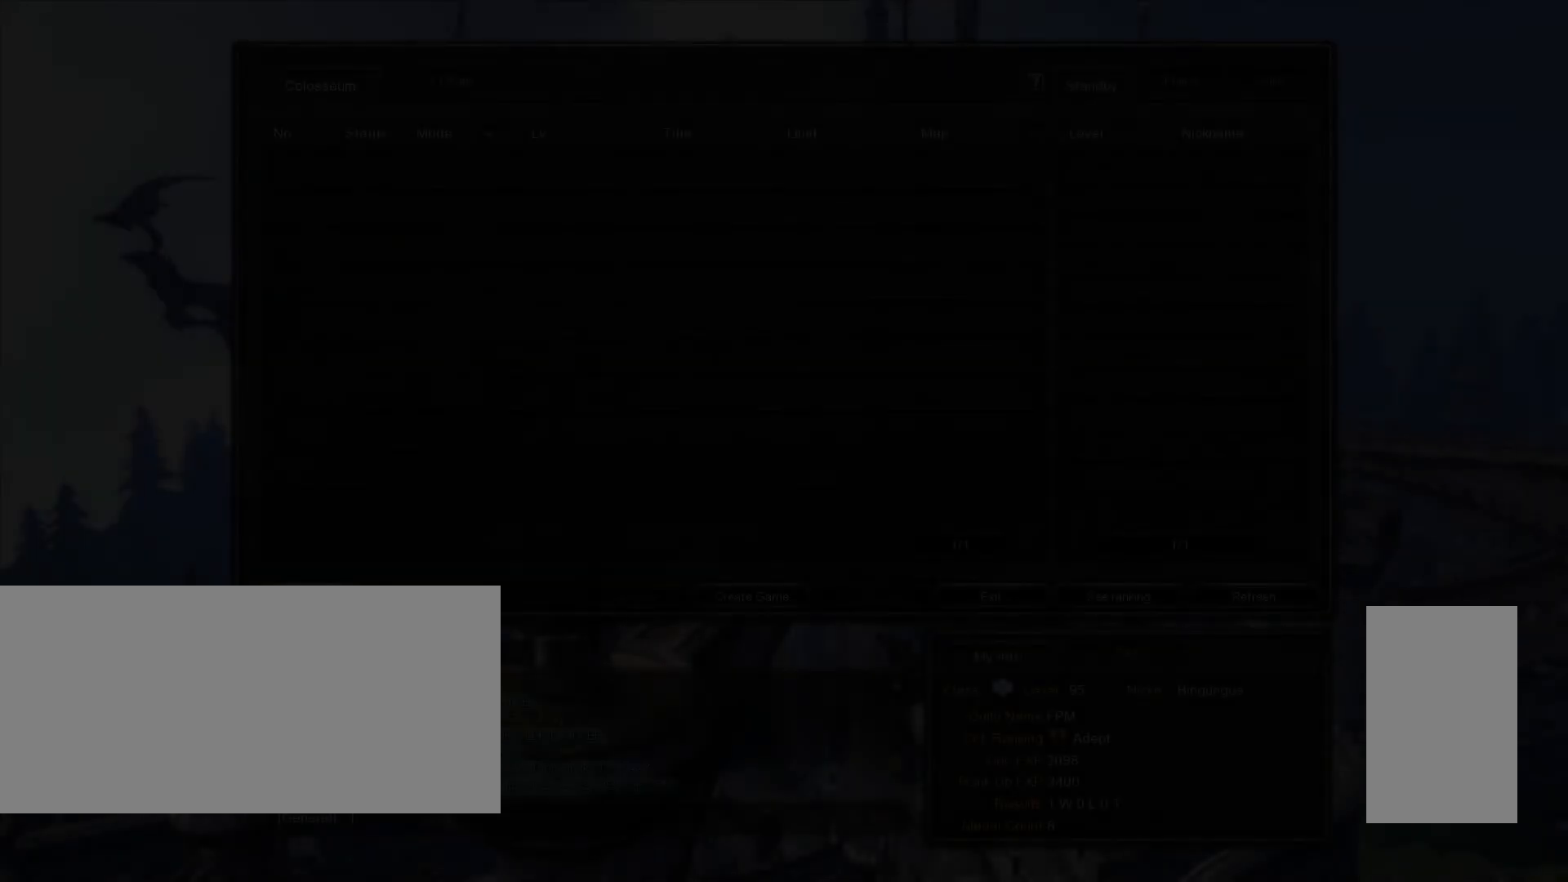
{"keys": [], "mouse": ["left"], "events": [[417, "mouse_left", "down"]]}
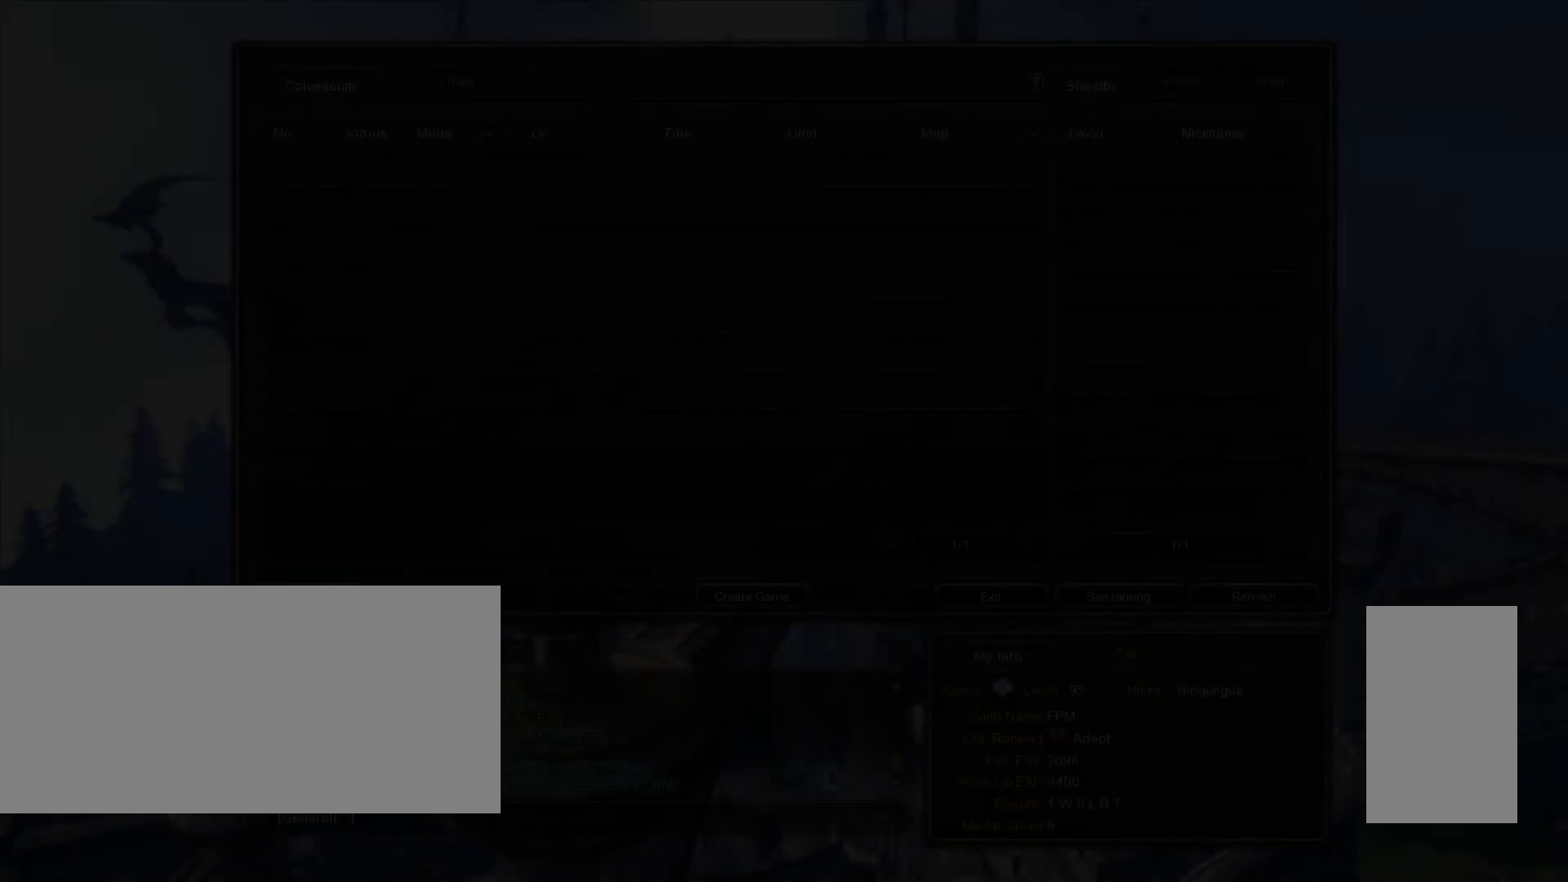
{"keys": [], "mouse": [], "events": [[33, "mouse_left", "up"]]}